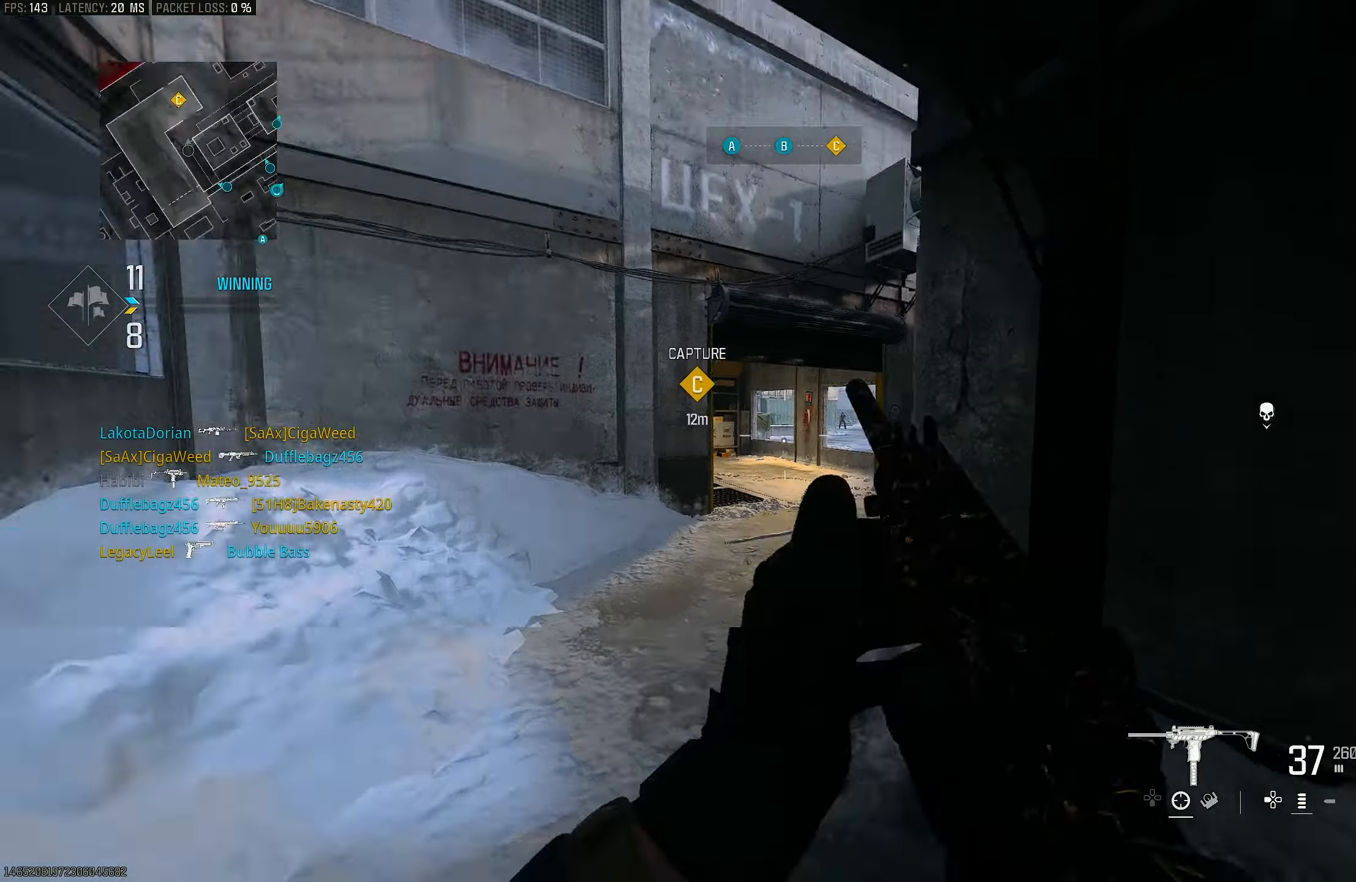
Gameplay with a controller (PlayStation layout); each line is a JSON object with the inputs held at the frame after it. "events" lists button and stick changes between this image and that frame as [ms after this image, input, new state], when the widget could be followed in between.
{"buttons": ["L3"], "left_stick": "up-left", "right_stick": "right", "events": [[50, "R3", "down"], [83, "CROSS", "down"], [117, "left_stick", "left"], [183, "R3", "up"], [250, "CROSS", "up"], [350, "left_stick", "up-left"], [483, "L3", "down"], [483, "right_stick", "right"]]}
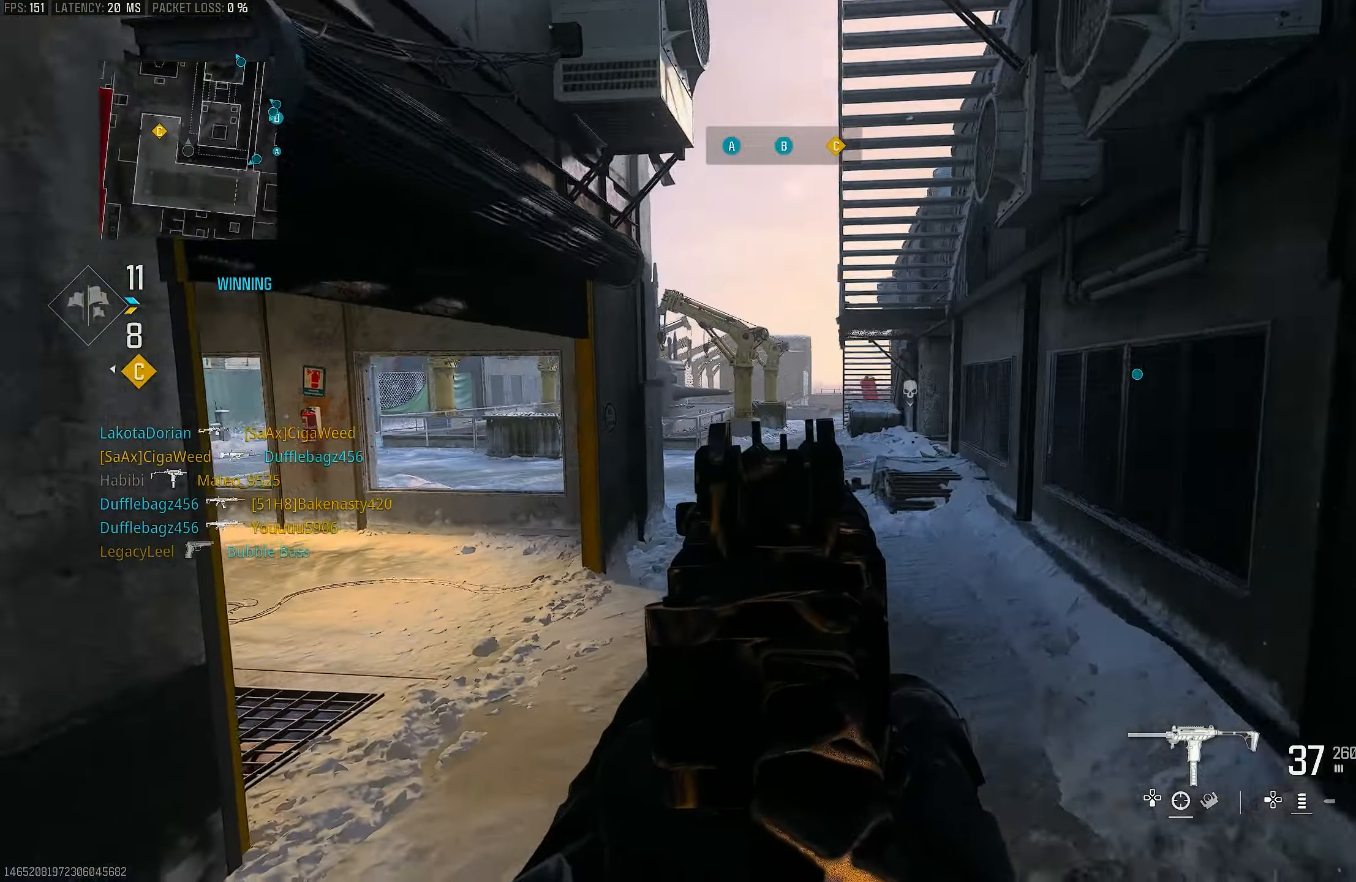
{"buttons": ["L1"], "left_stick": "up", "right_stick": "center", "events": [[83, "left_stick", "up"], [117, "L3", "up"], [183, "CROSS", "down"], [183, "L1", "down"], [217, "right_stick", "center"], [300, "right_stick", "right"], [317, "CROSS", "up"], [450, "right_stick", "center"]]}
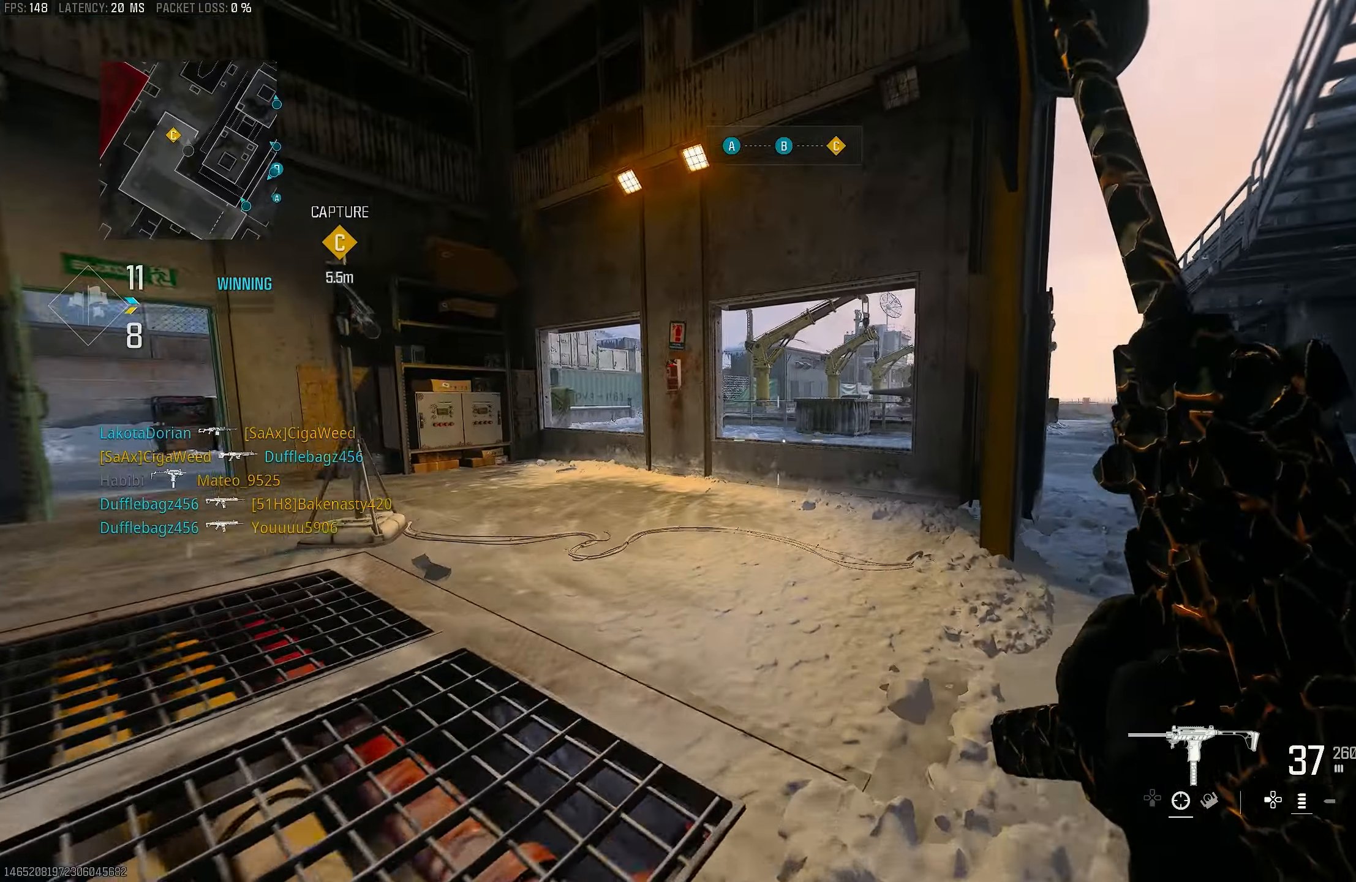
{"buttons": [], "left_stick": "up", "right_stick": "center", "events": [[183, "L1", "up"], [217, "L3", "down"], [317, "right_stick", "left"], [383, "L3", "up"], [483, "right_stick", "center"]]}
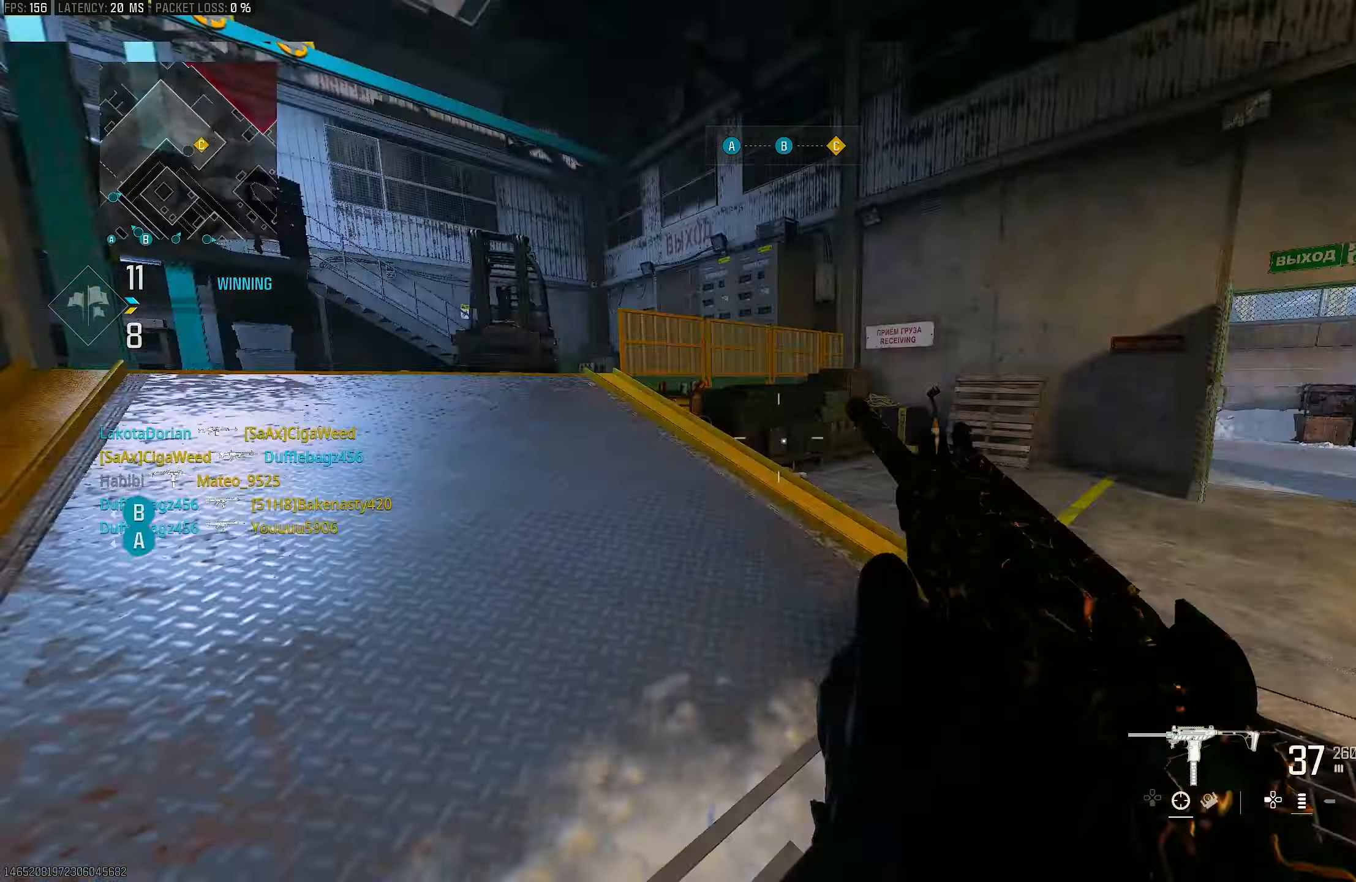
{"buttons": [], "left_stick": "up-left", "right_stick": "left", "events": [[150, "left_stick", "left"], [317, "right_stick", "left"], [417, "left_stick", "up-left"]]}
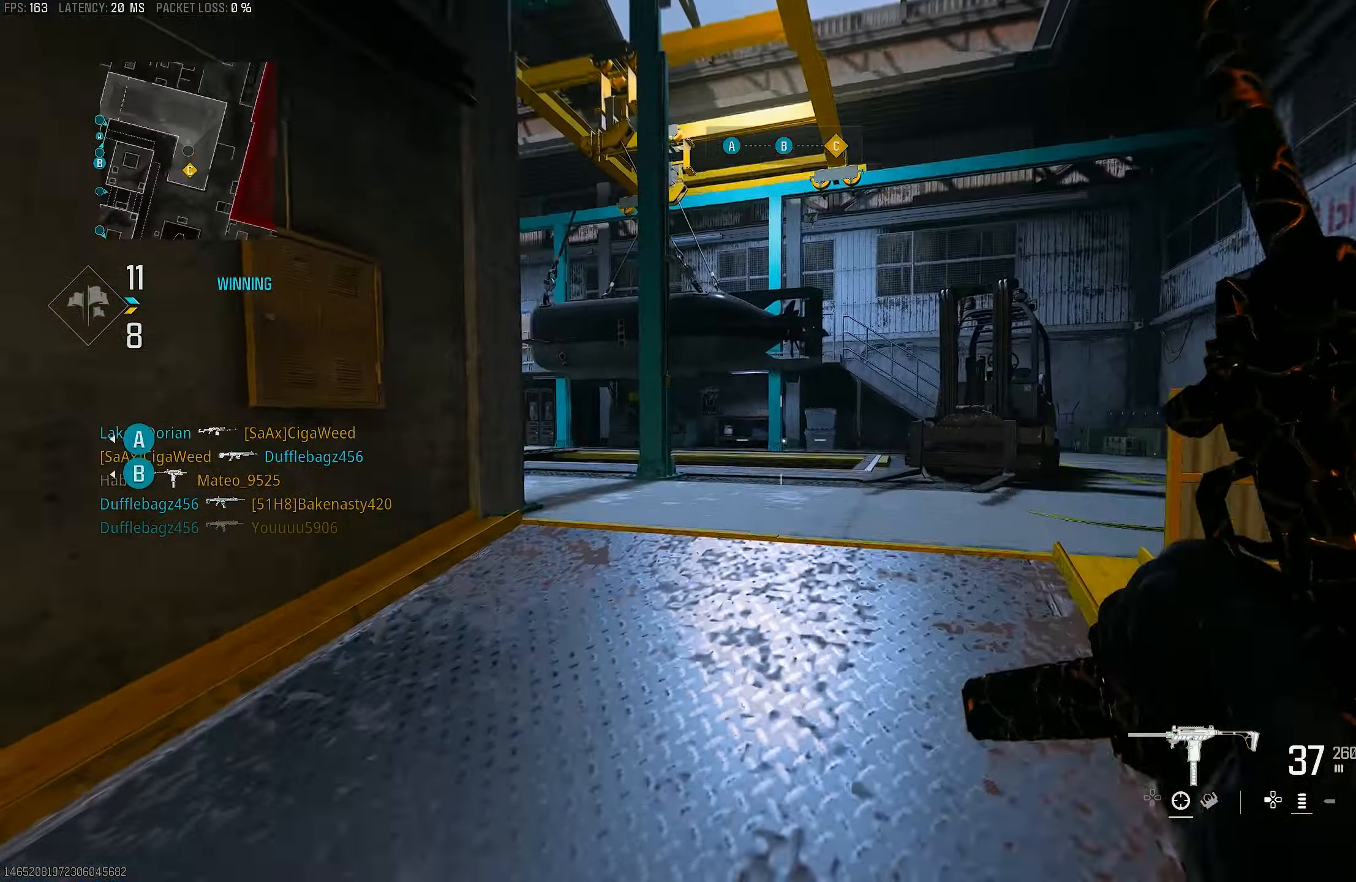
{"buttons": [], "left_stick": "up", "right_stick": "left", "events": [[17, "L3", "down"], [150, "L3", "up"], [183, "right_stick", "center"], [283, "left_stick", "up"], [383, "right_stick", "left"]]}
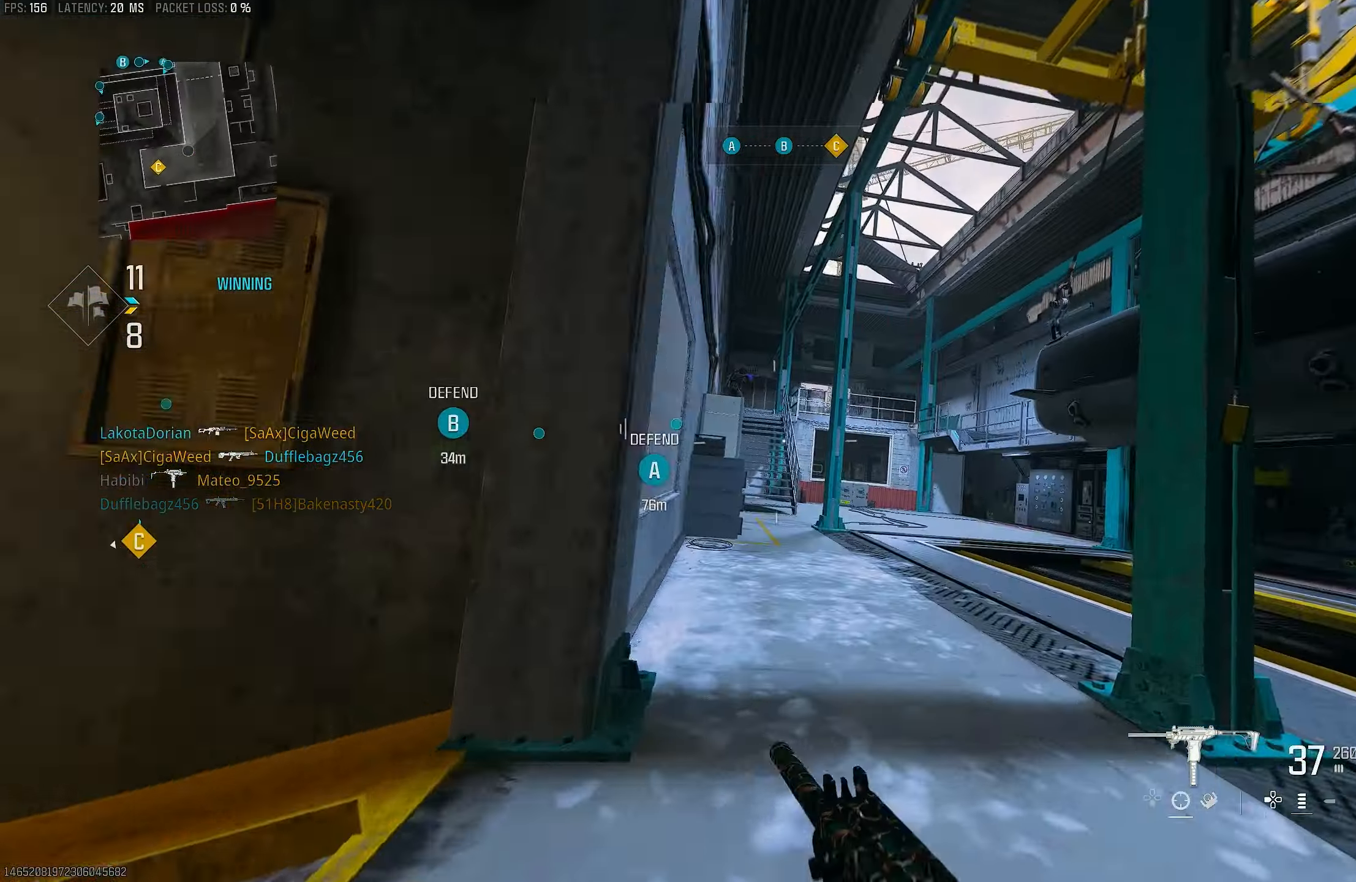
{"buttons": [], "left_stick": "up-left", "right_stick": "left", "events": [[250, "R3", "down"], [250, "right_stick", "center"], [317, "R3", "up"], [317, "right_stick", "left"], [483, "left_stick", "up-left"]]}
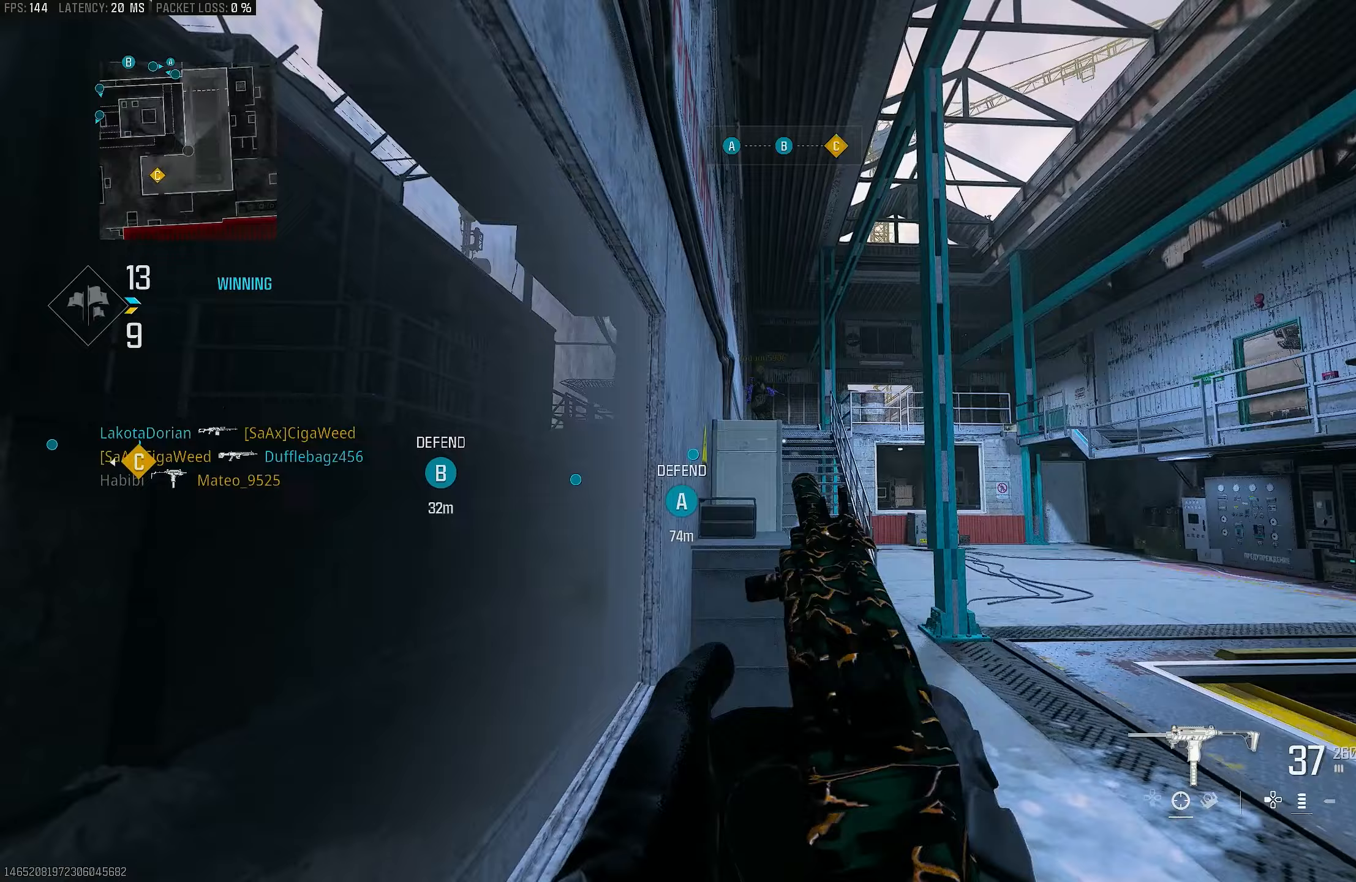
{"buttons": ["L1"], "left_stick": "up-right", "right_stick": "up", "events": [[17, "CROSS", "down"], [17, "R3", "down"], [50, "right_stick", "center"], [117, "R3", "up"], [150, "left_stick", "left"], [183, "CROSS", "up"], [250, "left_stick", "up-left"], [383, "L3", "down"], [450, "L3", "up"], [483, "L1", "down"], [483, "left_stick", "up-right"], [483, "right_stick", "up"]]}
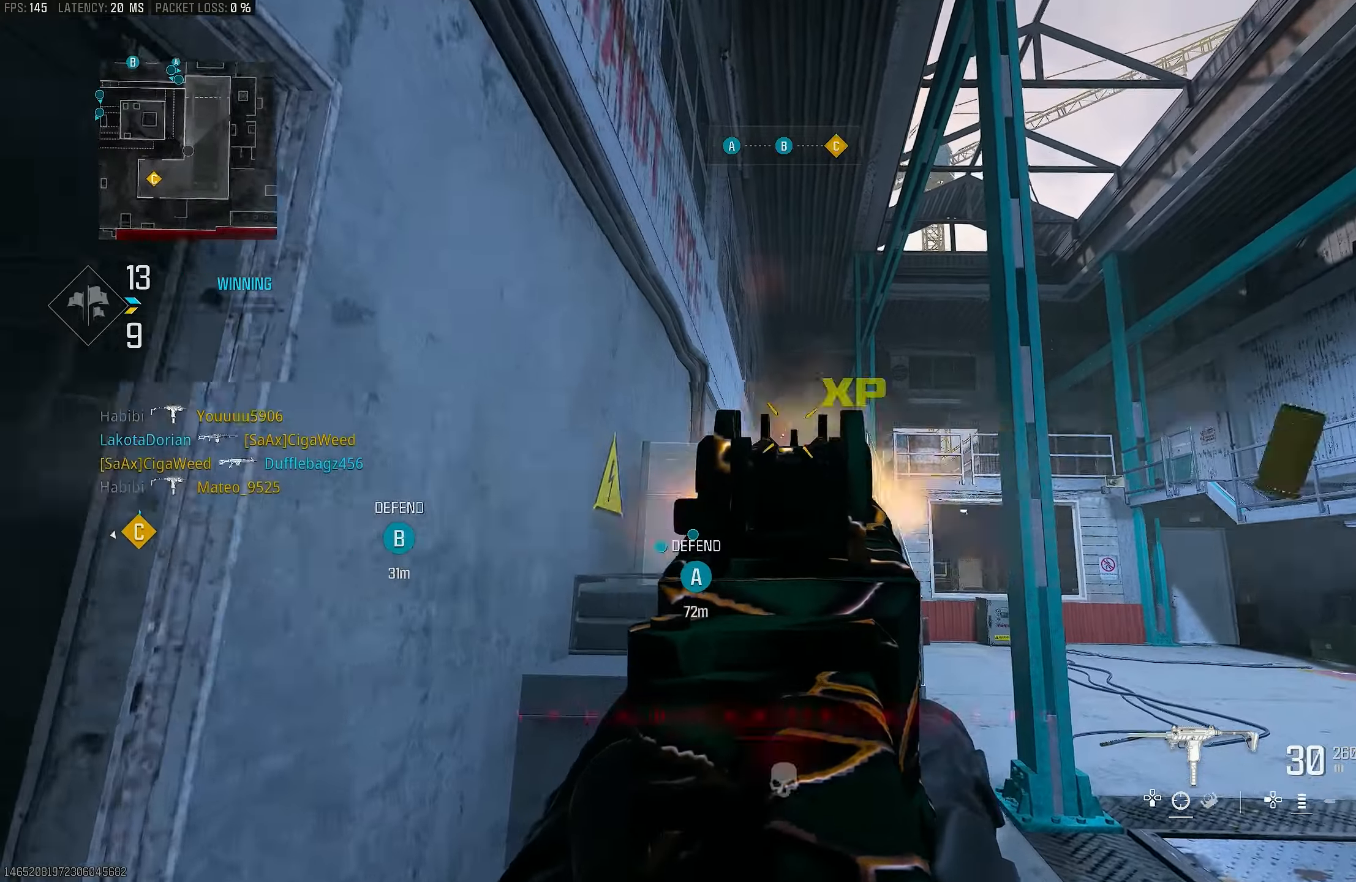
{"buttons": ["L1", "R1"], "left_stick": "up-right", "right_stick": "center", "events": [[50, "right_stick", "up-left"], [183, "R1", "down"], [183, "right_stick", "up"], [283, "right_stick", "center"]]}
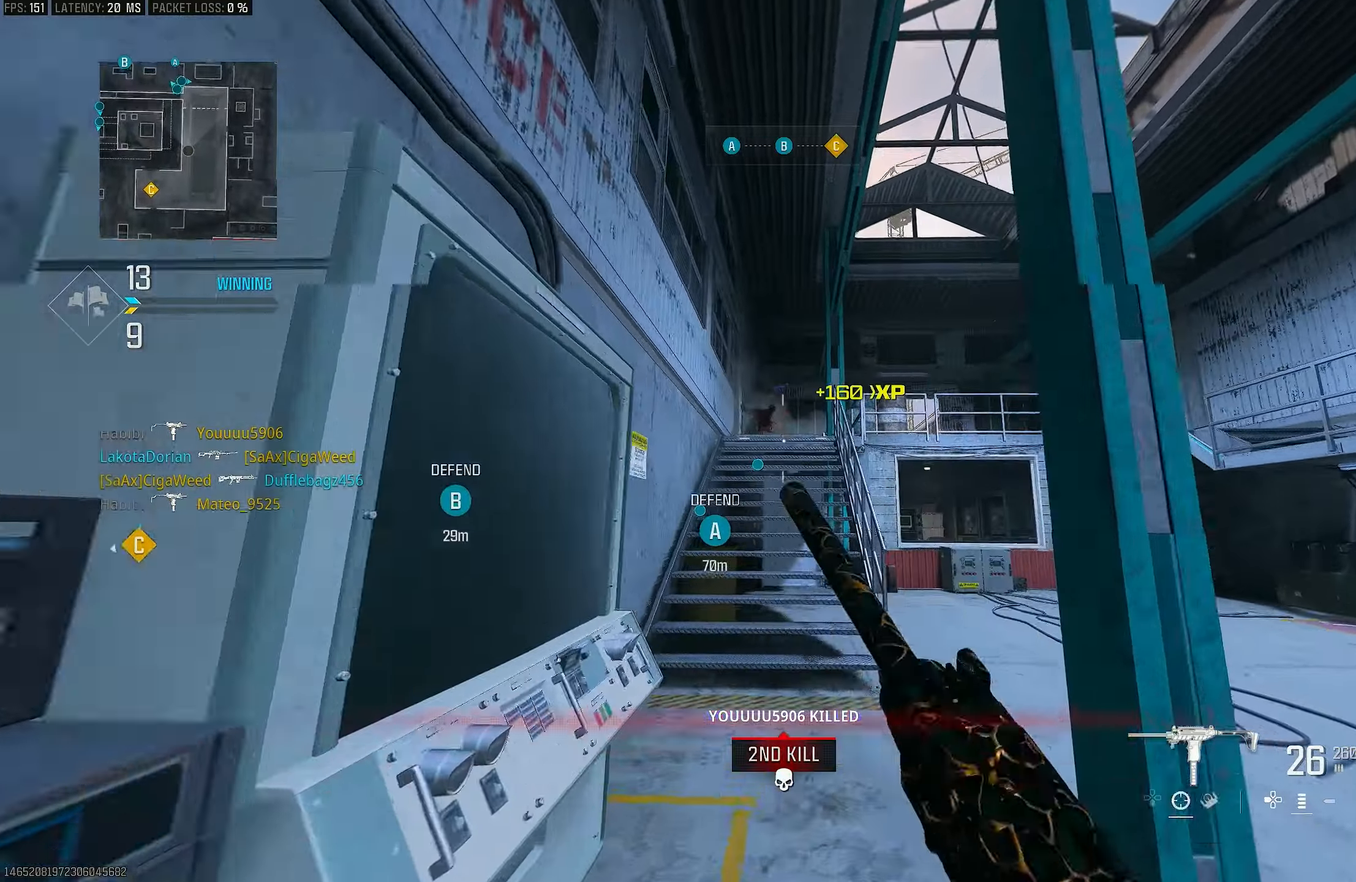
{"buttons": [], "left_stick": "up", "right_stick": "center", "events": [[117, "right_stick", "down"], [283, "L1", "up"], [283, "L3", "down"], [283, "left_stick", "up"], [283, "right_stick", "center"], [350, "R1", "up"], [383, "TRIANGLE", "down"], [450, "L3", "up"], [450, "TRIANGLE", "up"]]}
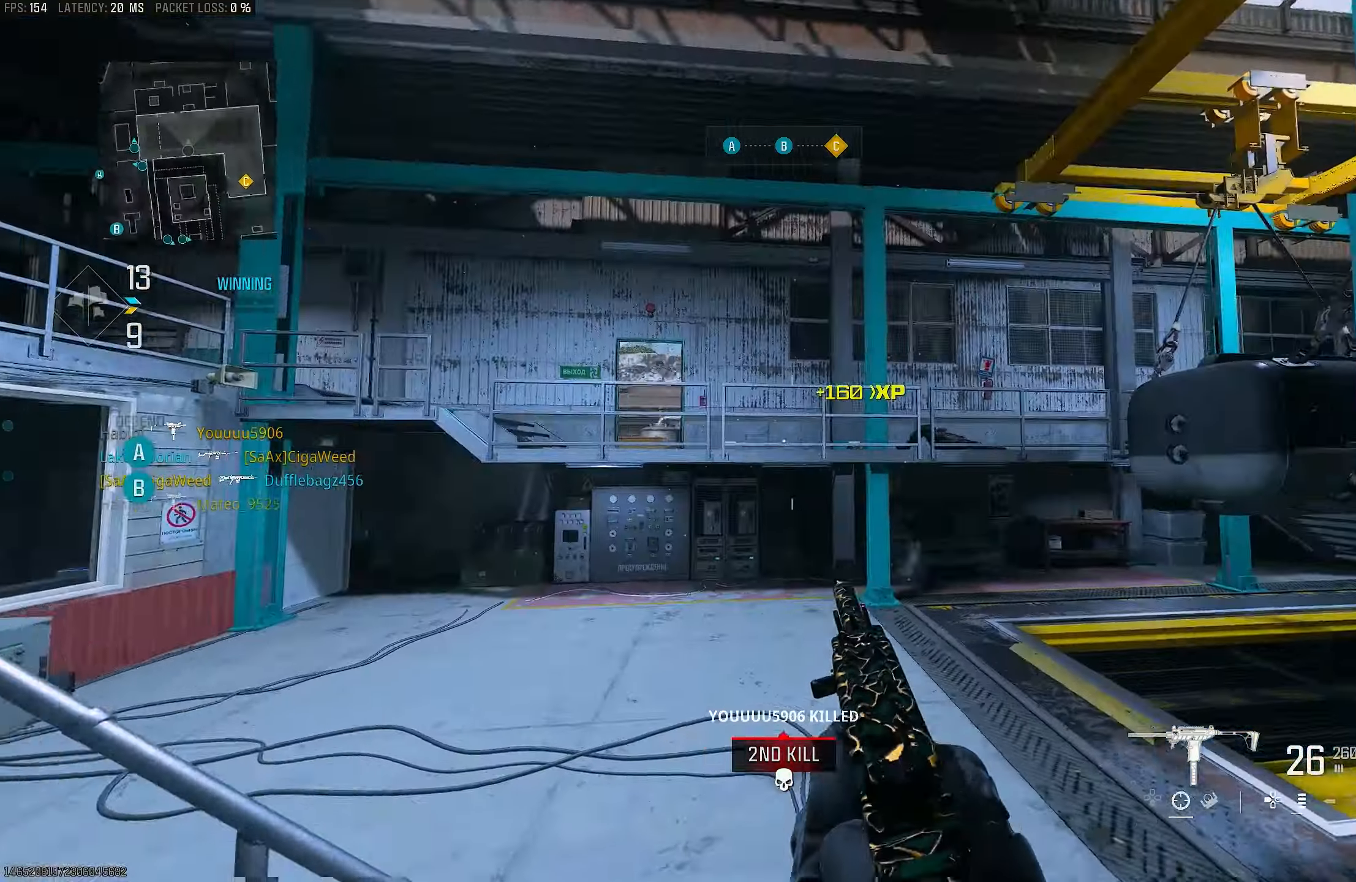
{"buttons": ["CROSS"], "left_stick": "left", "right_stick": "right", "events": [[17, "TRIANGLE", "down"], [83, "TRIANGLE", "up"], [217, "L3", "down"], [217, "left_stick", "up-left"], [283, "right_stick", "down"], [350, "CROSS", "down"], [350, "L3", "up"], [383, "right_stick", "right"], [483, "left_stick", "left"]]}
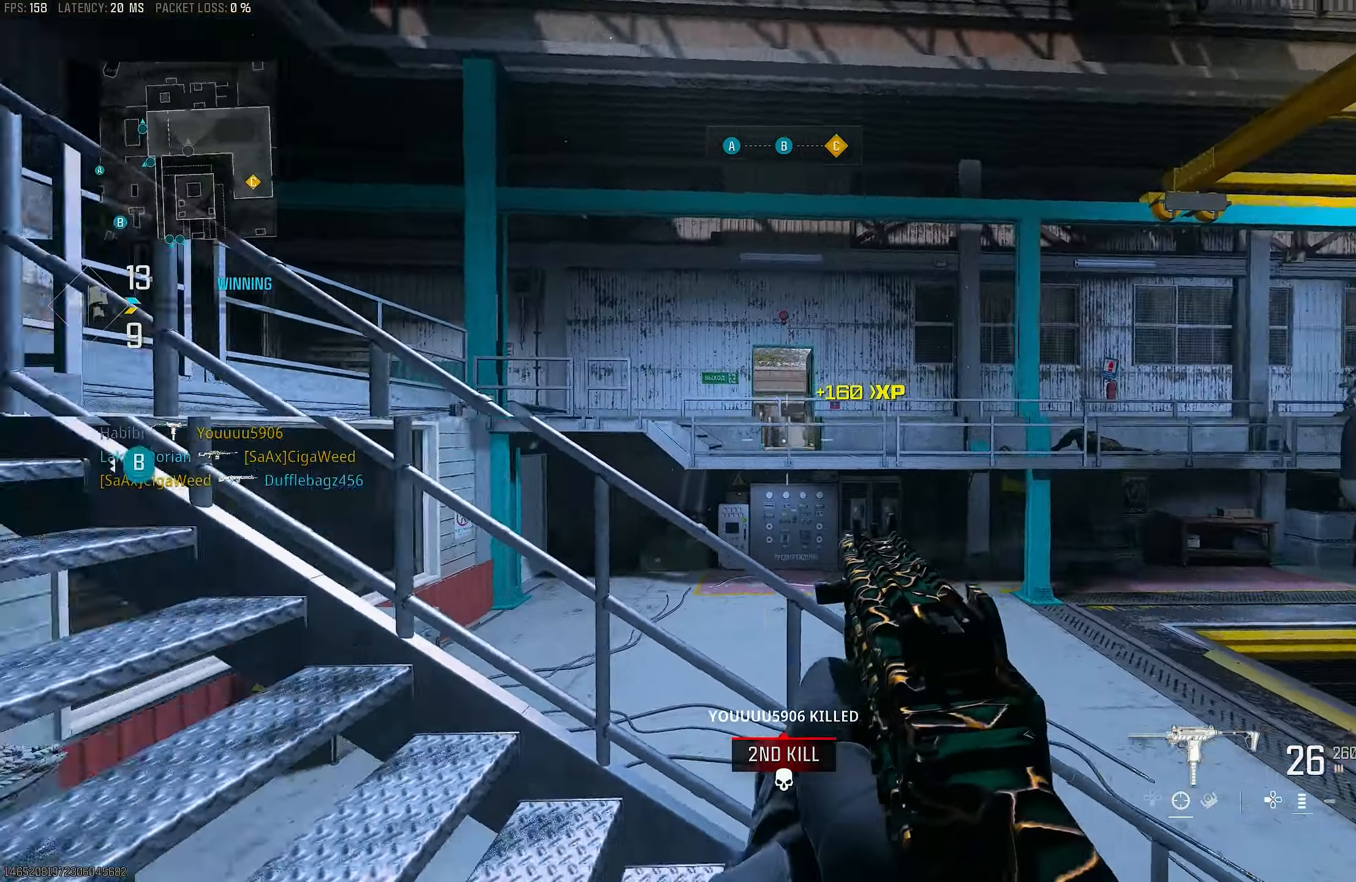
{"buttons": [], "left_stick": "left", "right_stick": "center", "events": [[17, "CROSS", "up"], [117, "right_stick", "center"]]}
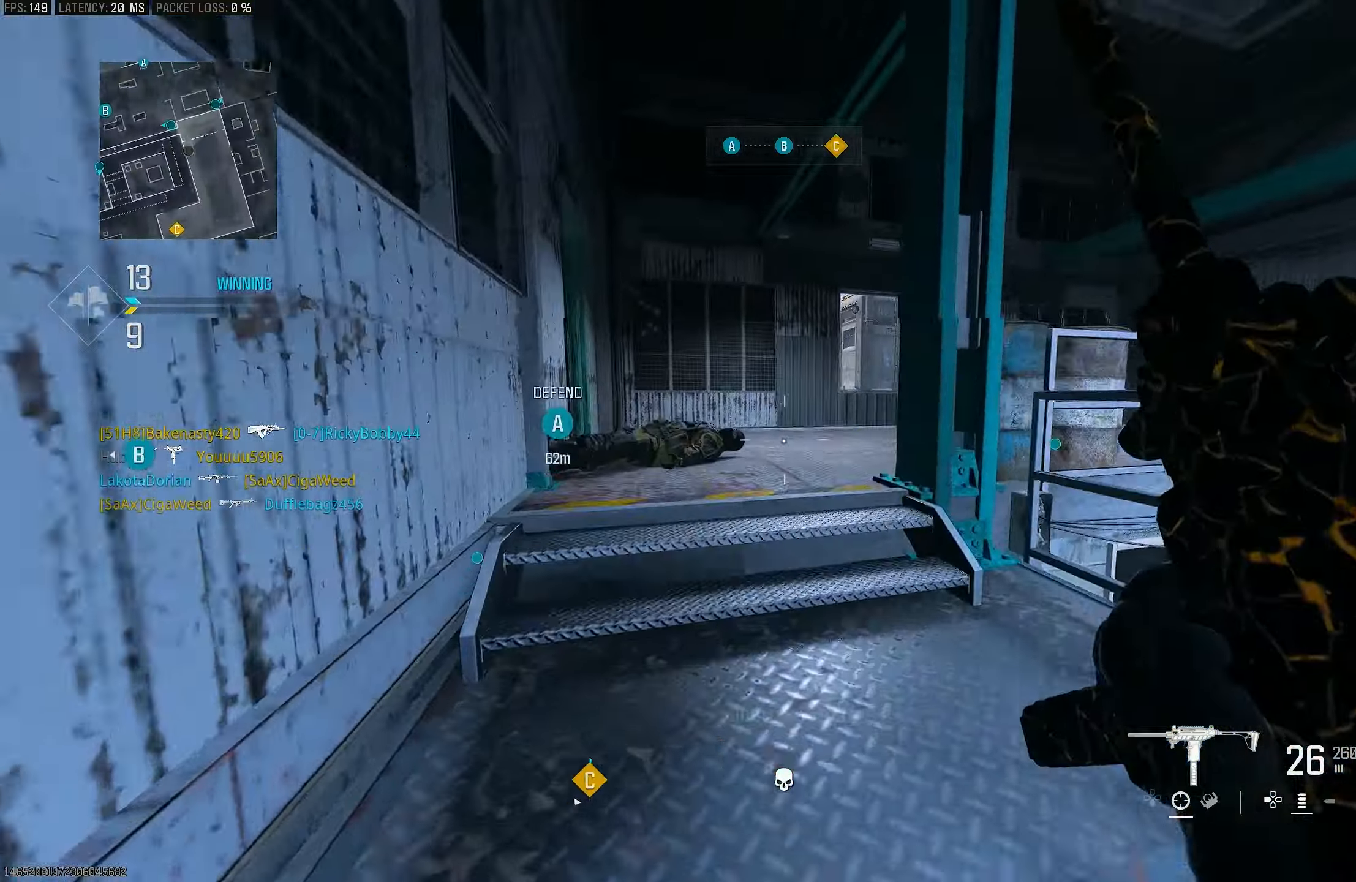
{"buttons": [], "left_stick": "up-left", "right_stick": "center", "events": [[50, "right_stick", "down-left"], [183, "left_stick", "up-left"], [217, "L3", "down"], [217, "right_stick", "left"], [350, "right_stick", "up"], [383, "L3", "up"], [500, "right_stick", "center"]]}
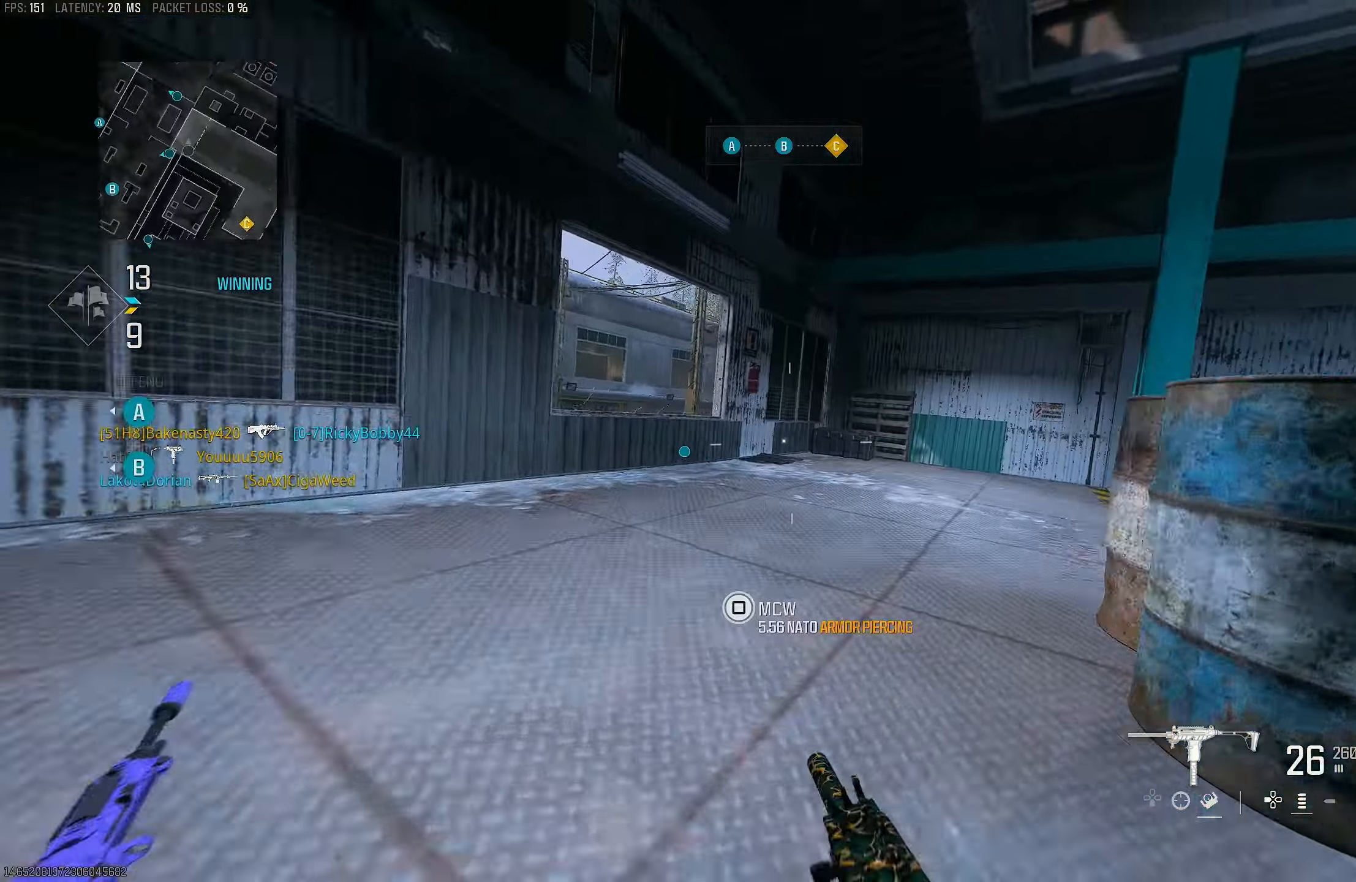
{"buttons": [], "left_stick": "up-left", "right_stick": "right", "events": [[317, "R3", "down"], [383, "R3", "up"], [383, "right_stick", "right"]]}
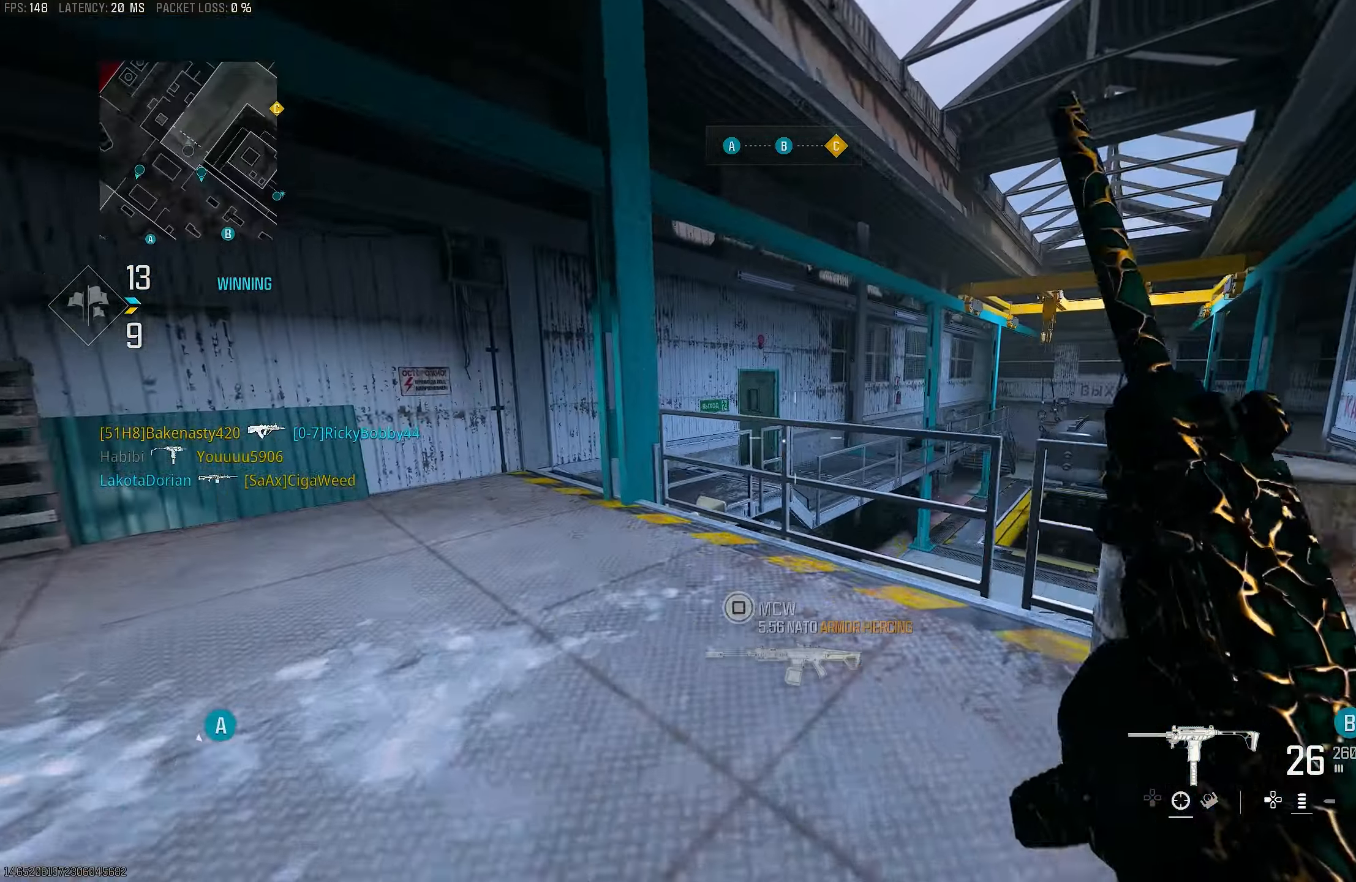
{"buttons": ["L3"], "left_stick": "up-left", "right_stick": "right", "events": [[17, "R3", "down"], [17, "left_stick", "up"], [83, "CROSS", "down"], [83, "right_stick", "center"], [183, "R3", "up"], [183, "right_stick", "right"], [250, "CROSS", "up"], [283, "L3", "down"], [383, "L3", "up"], [483, "L3", "down"], [483, "left_stick", "up-left"]]}
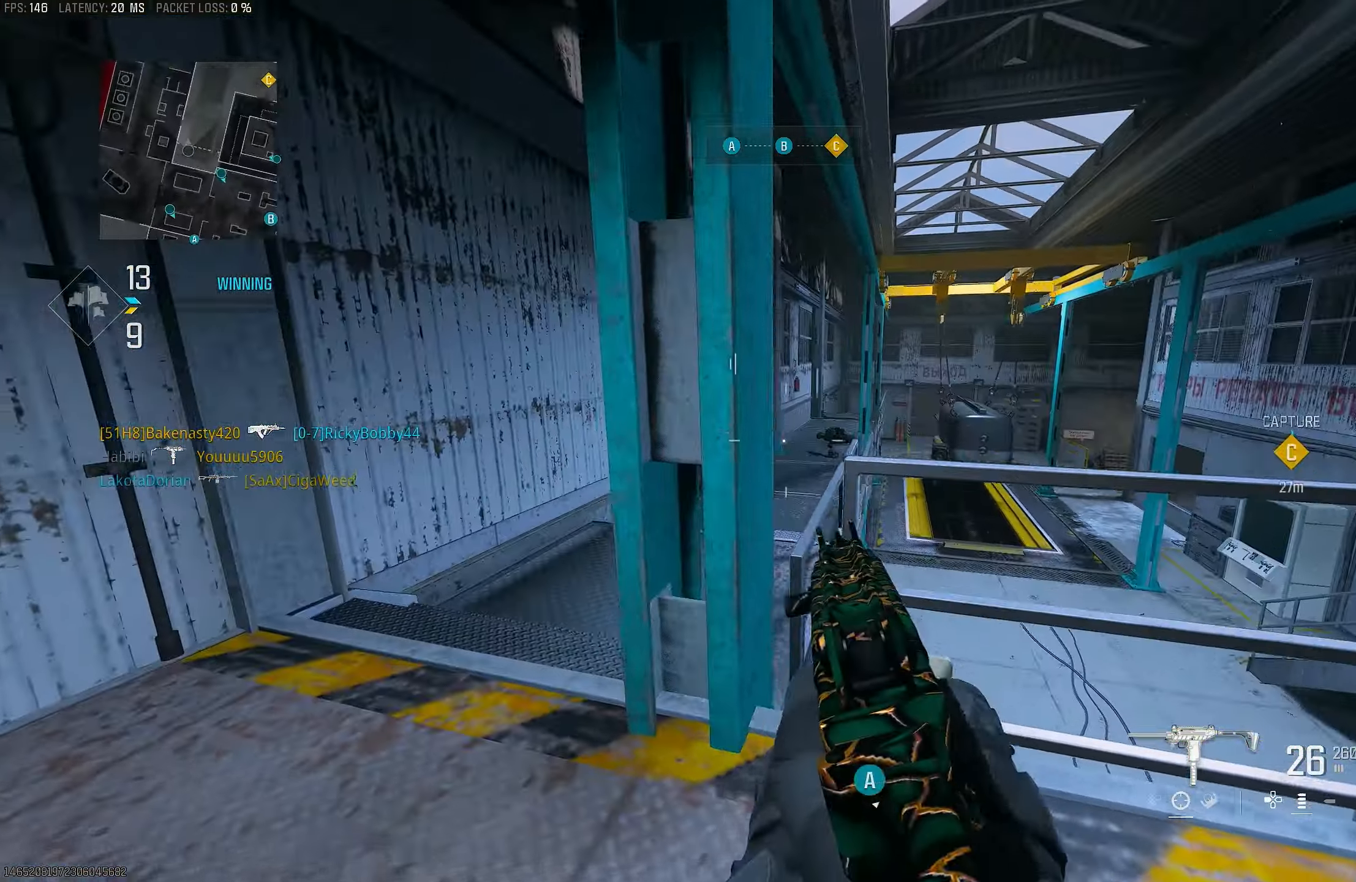
{"buttons": [], "left_stick": "left", "right_stick": "right", "events": [[50, "right_stick", "center"], [117, "R3", "down"], [183, "L3", "up"], [217, "R3", "up"], [317, "CROSS", "down"], [317, "R3", "down"], [317, "left_stick", "left"], [417, "R3", "up"], [417, "right_stick", "right"], [483, "CROSS", "up"]]}
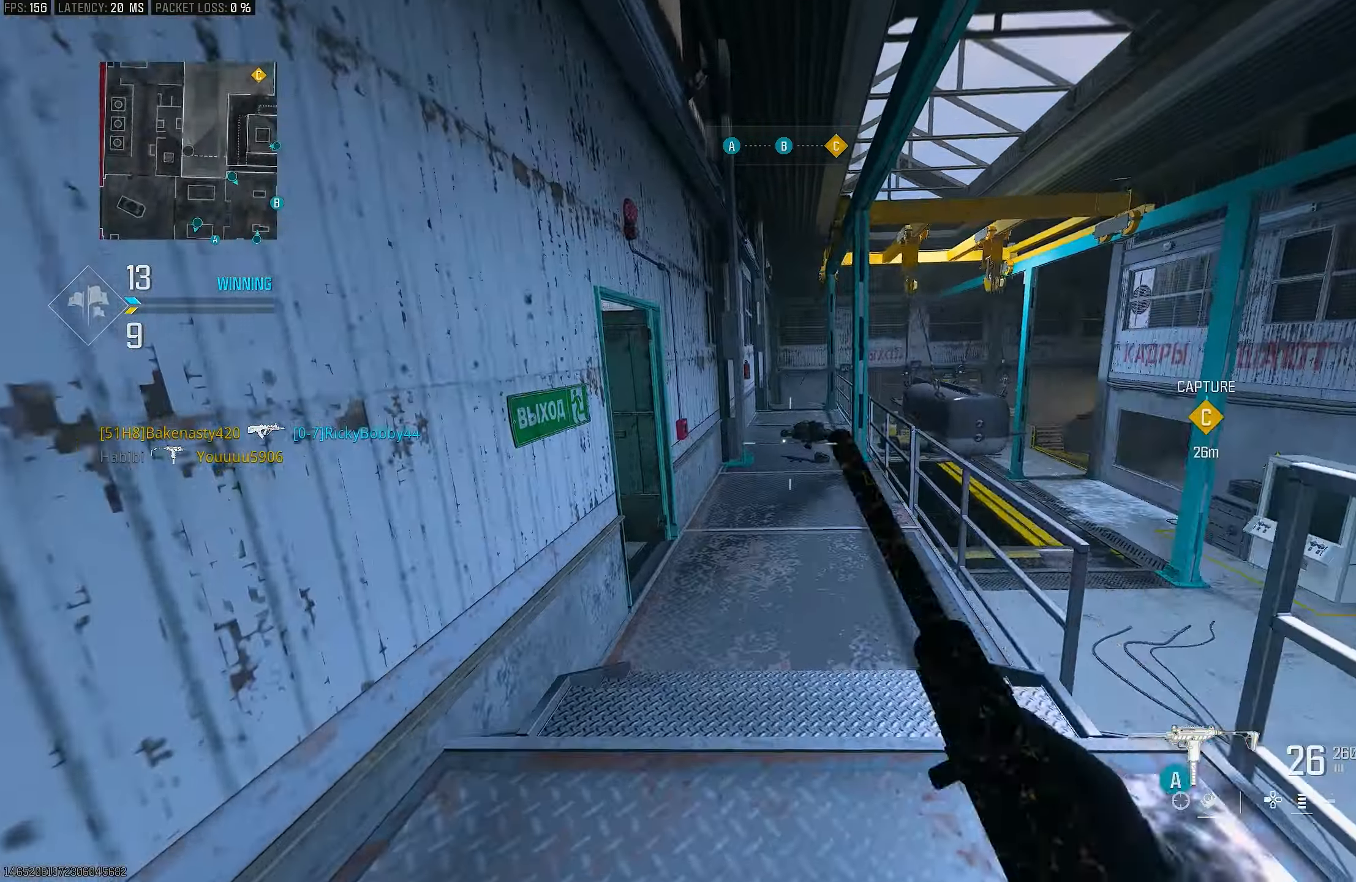
{"buttons": ["R3"], "left_stick": "up", "right_stick": "center", "events": [[83, "left_stick", "up-left"], [217, "L3", "down"], [317, "L3", "up"], [317, "left_stick", "up"], [350, "right_stick", "center"], [483, "R3", "down"]]}
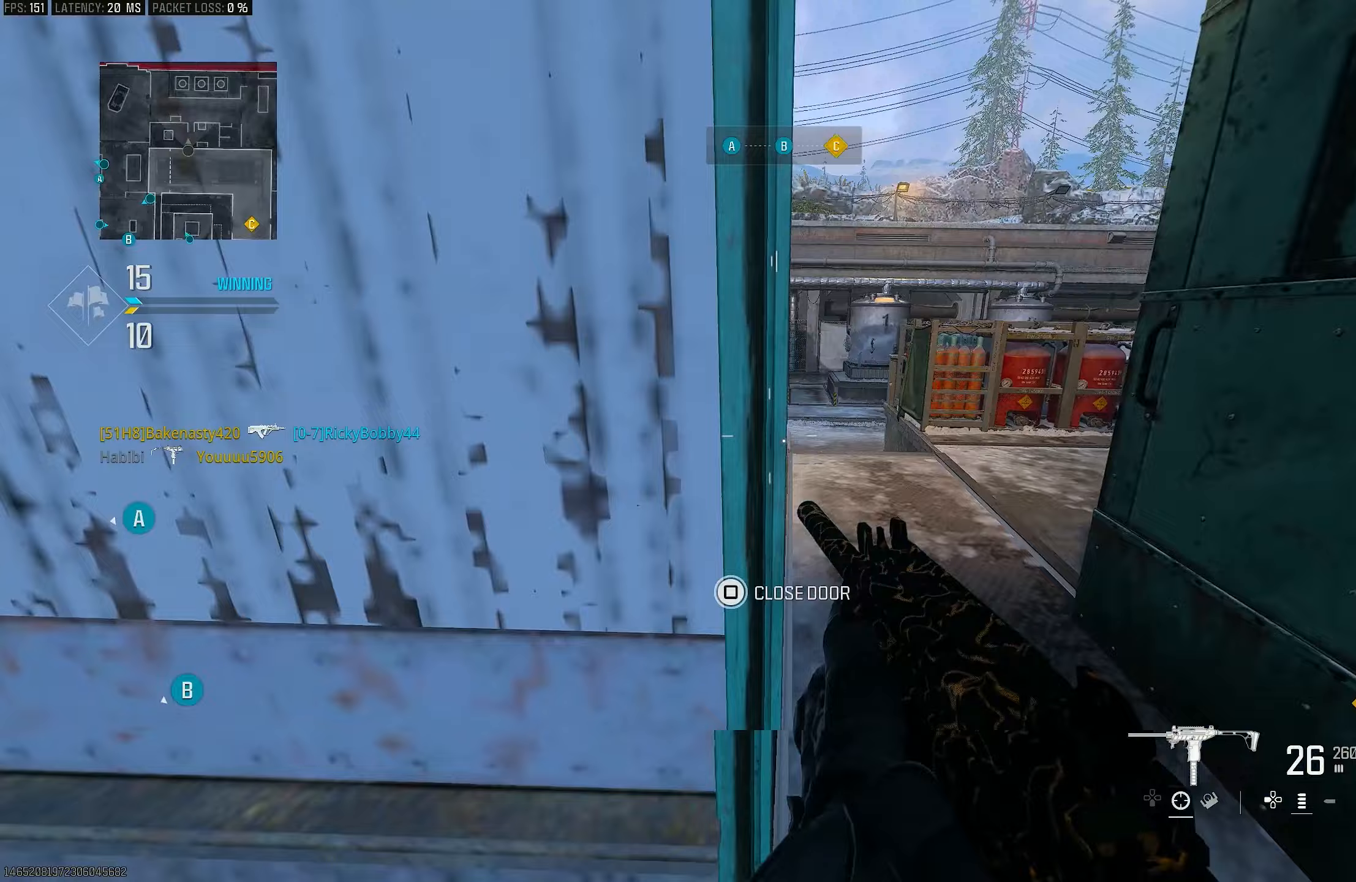
{"buttons": ["L3"], "left_stick": "up", "right_stick": "left", "events": [[117, "R3", "up"], [117, "right_stick", "left"], [217, "R3", "down"], [317, "CROSS", "down"], [350, "R3", "up"], [450, "CROSS", "up"], [450, "L3", "down"]]}
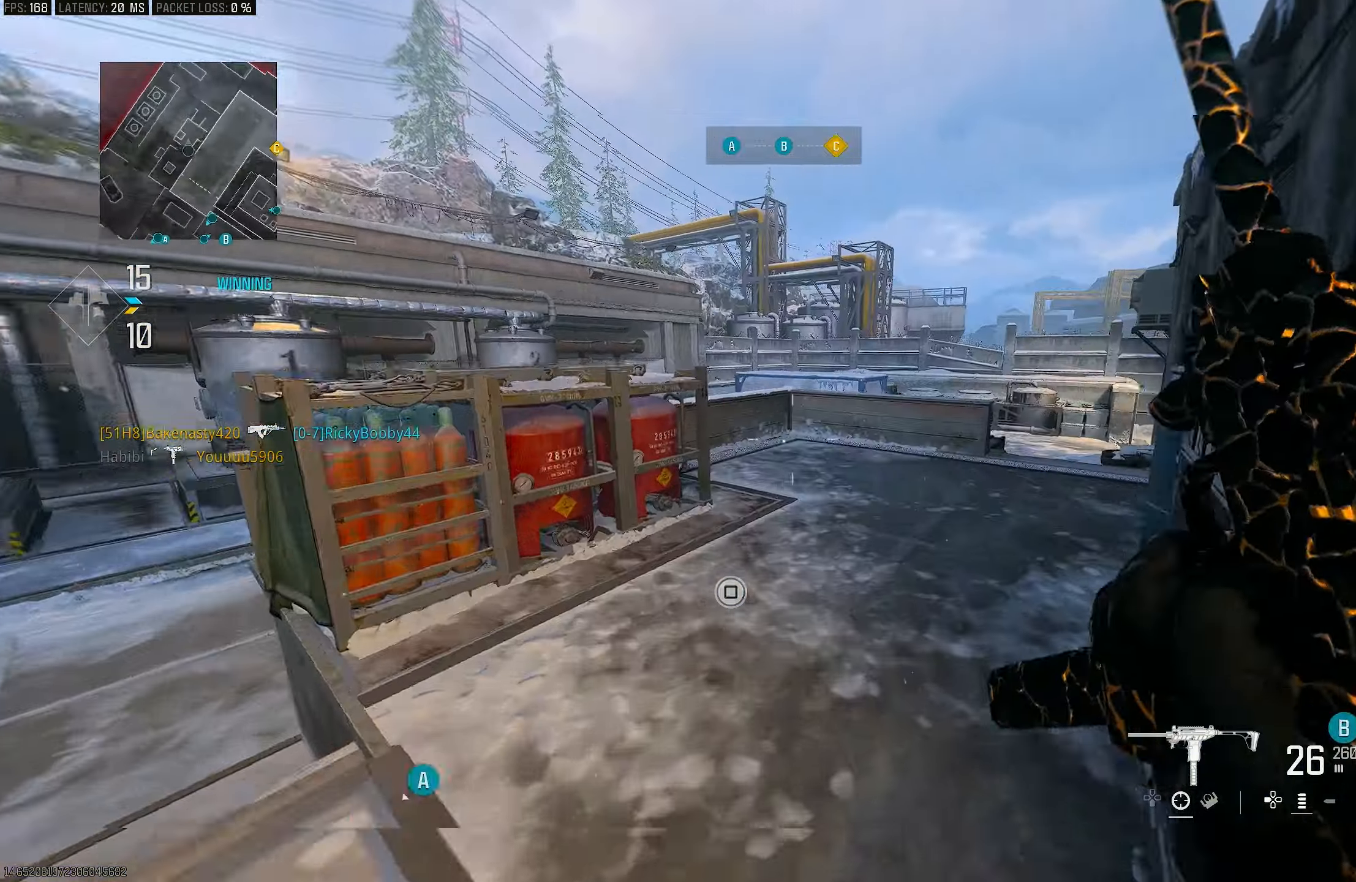
{"buttons": [], "left_stick": "up", "right_stick": "right", "events": [[50, "right_stick", "center"], [83, "L3", "up"], [217, "right_stick", "right"]]}
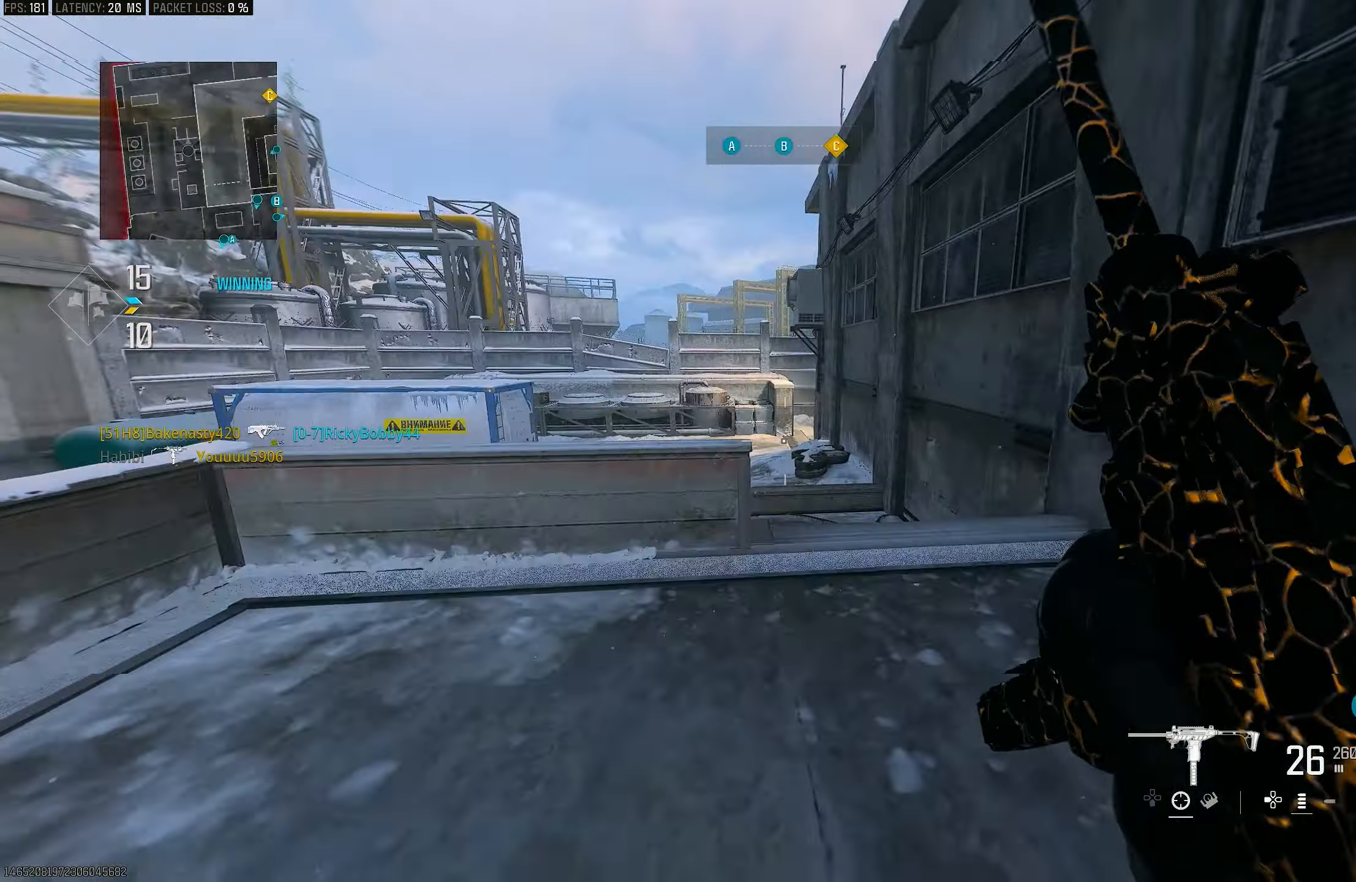
{"buttons": [], "left_stick": "up-right", "right_stick": "right", "events": [[400, "left_stick", "up-right"]]}
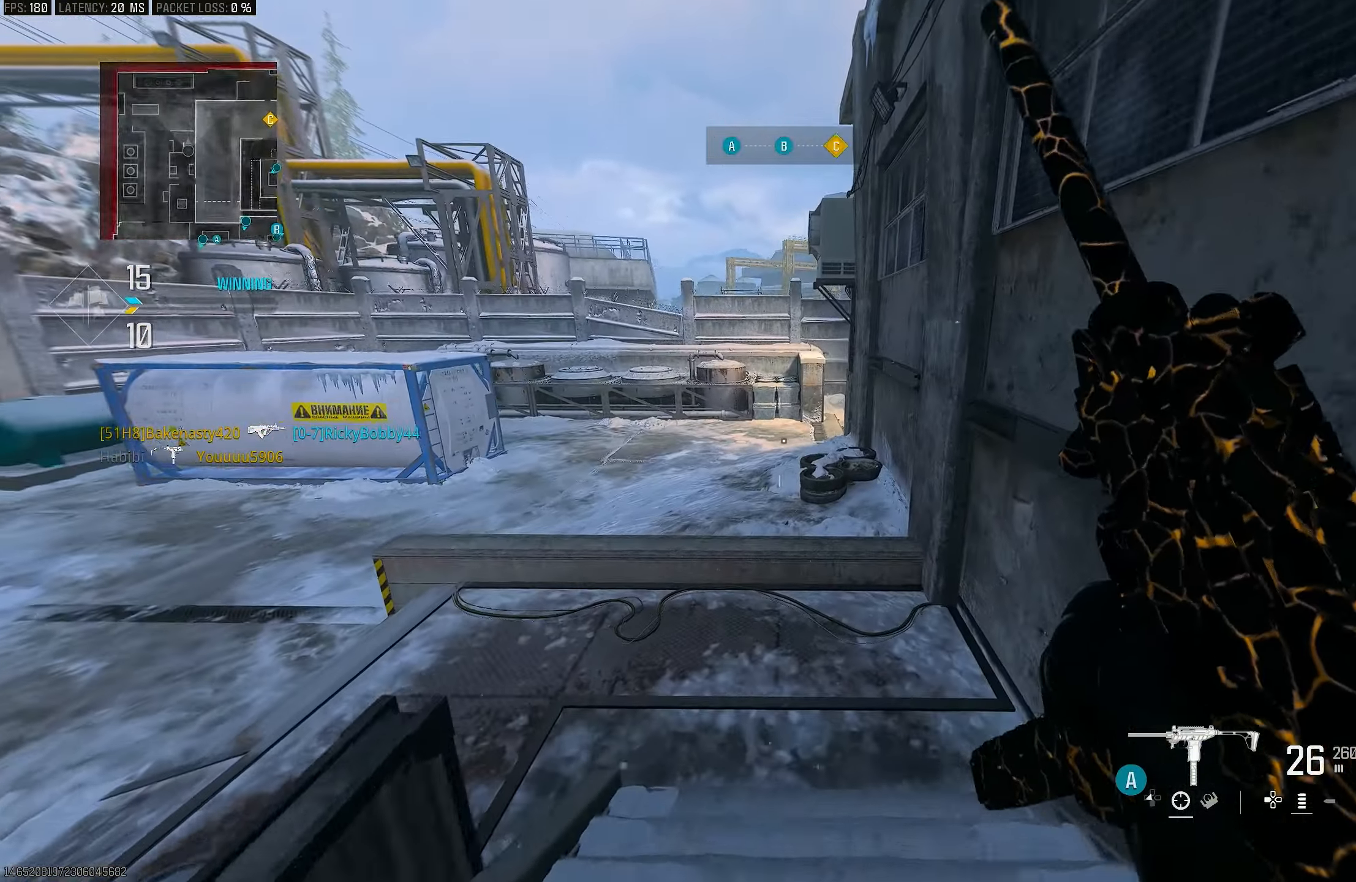
{"buttons": [], "left_stick": "up-right", "right_stick": "left", "events": [[150, "right_stick", "center"], [417, "right_stick", "left"]]}
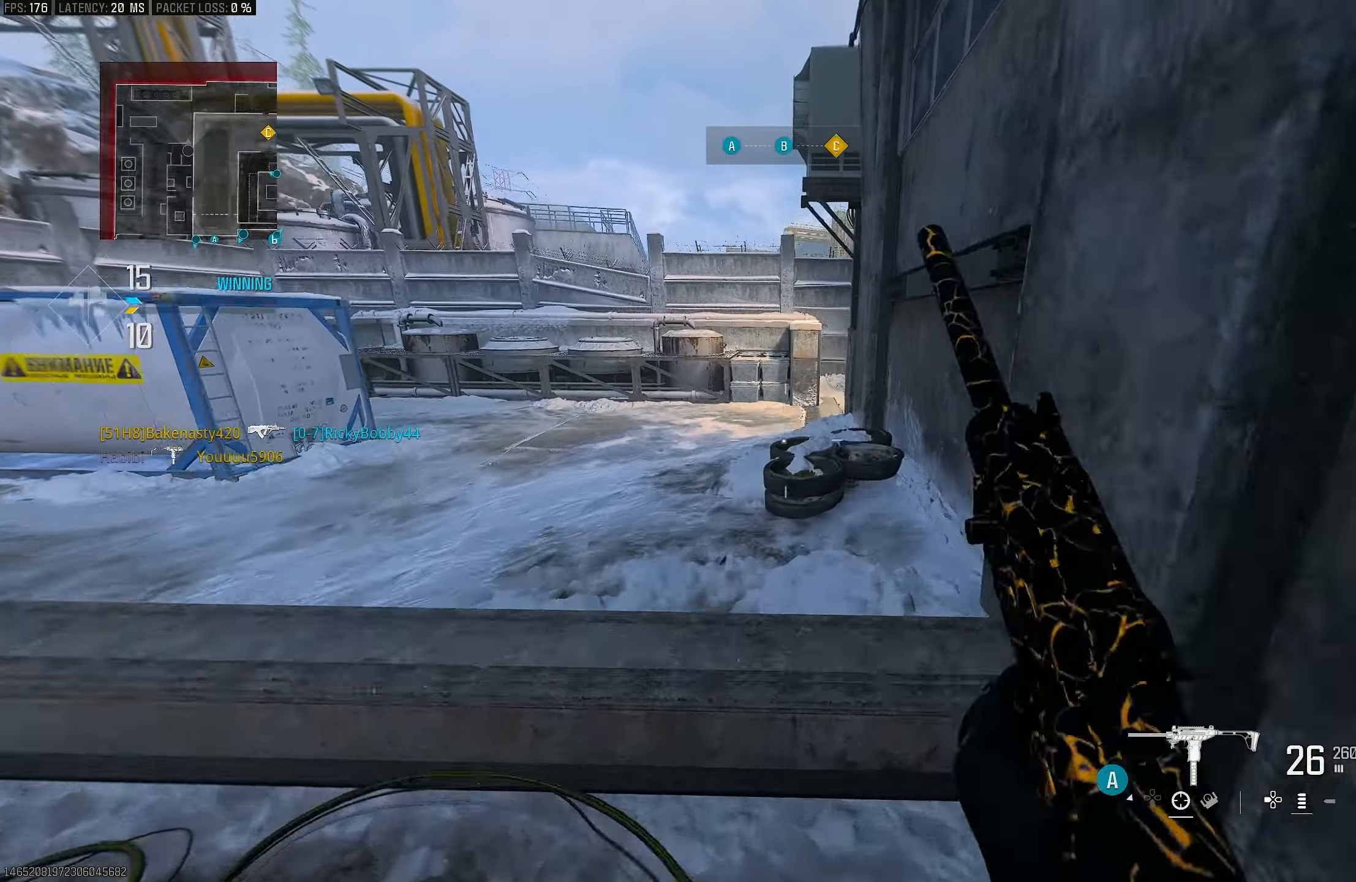
{"buttons": [], "left_stick": "up", "right_stick": "center", "events": [[50, "right_stick", "center"], [83, "left_stick", "up"]]}
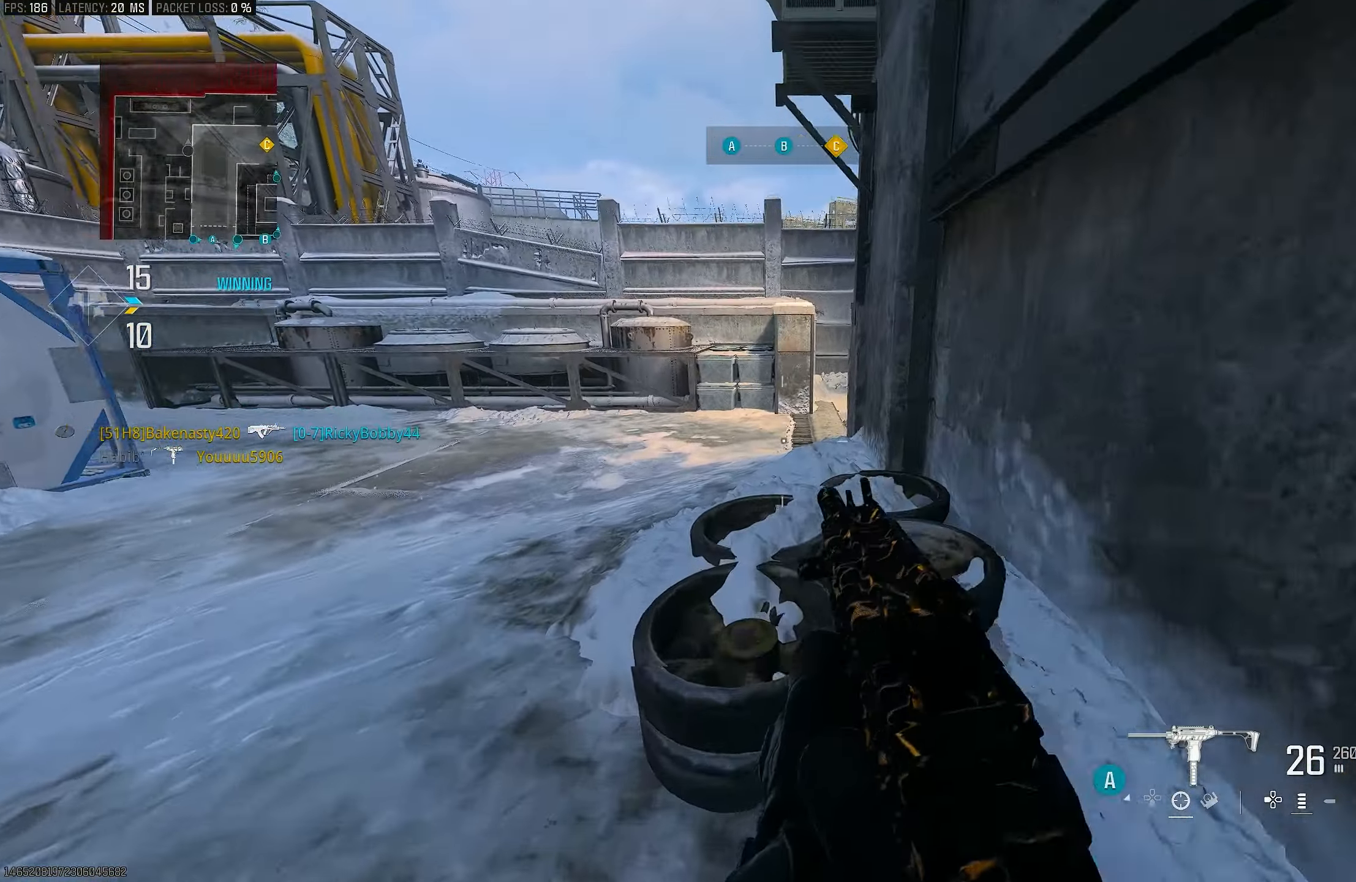
{"buttons": ["L3"], "left_stick": "up", "right_stick": "center", "events": [[83, "CROSS", "down"], [283, "CROSS", "up"], [450, "L3", "down"]]}
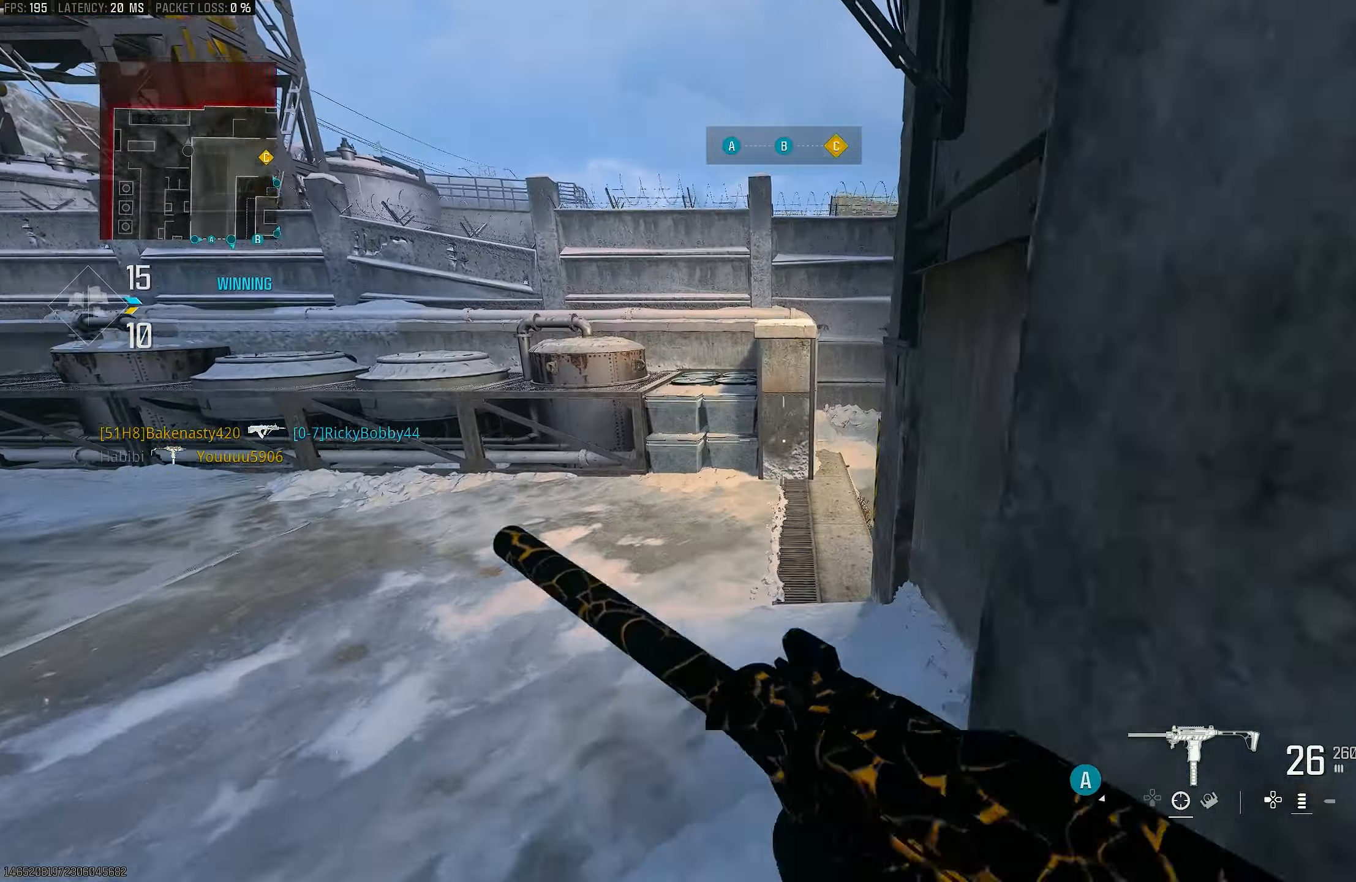
{"buttons": ["L3"], "left_stick": "up", "right_stick": "center", "events": [[117, "L3", "up"], [383, "L3", "down"]]}
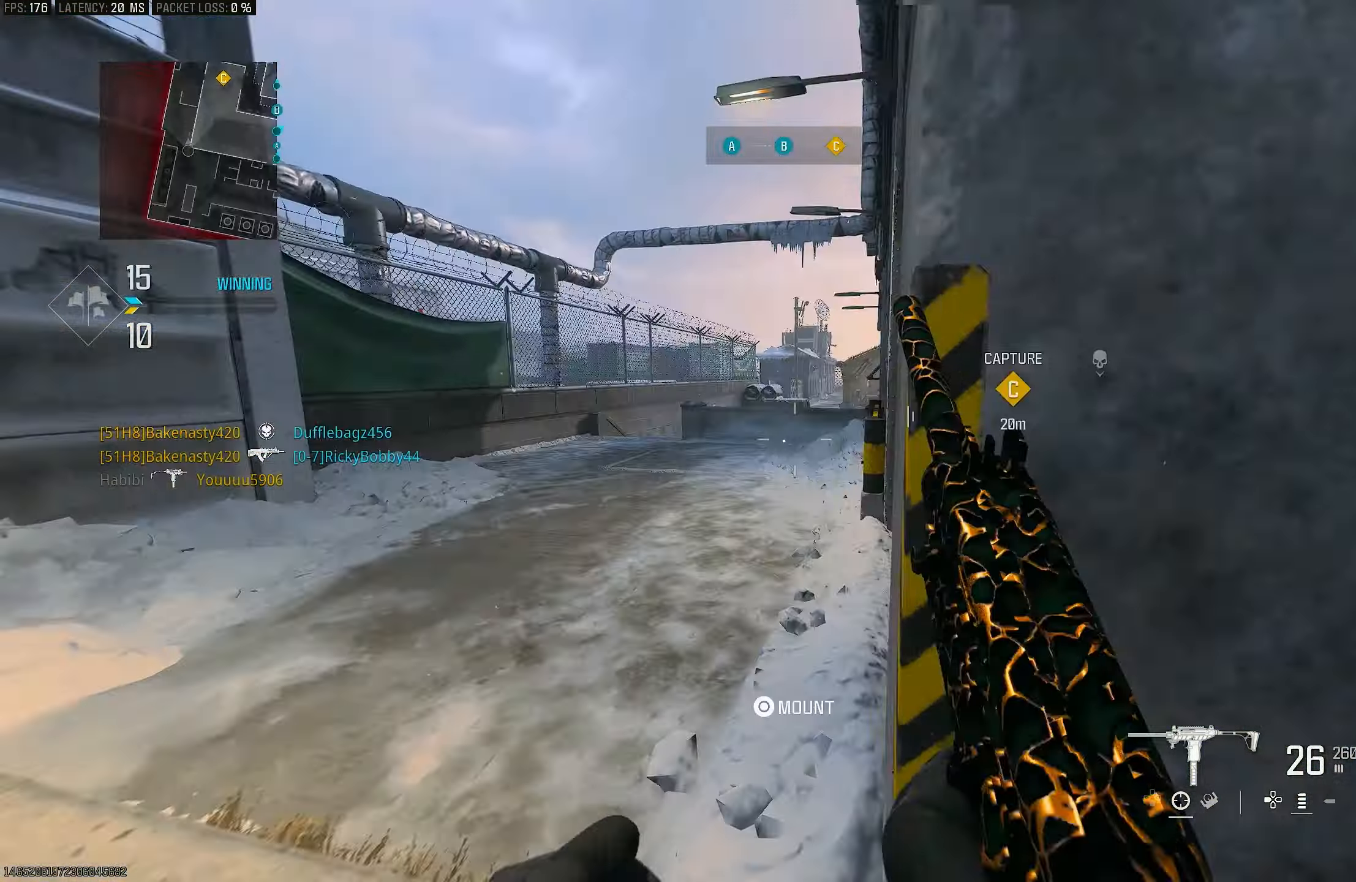
{"buttons": [], "left_stick": "up", "right_stick": "up-right", "events": [[83, "L3", "up"], [283, "L3", "down"], [317, "right_stick", "right"], [433, "right_stick", "up-right"], [483, "L3", "up"]]}
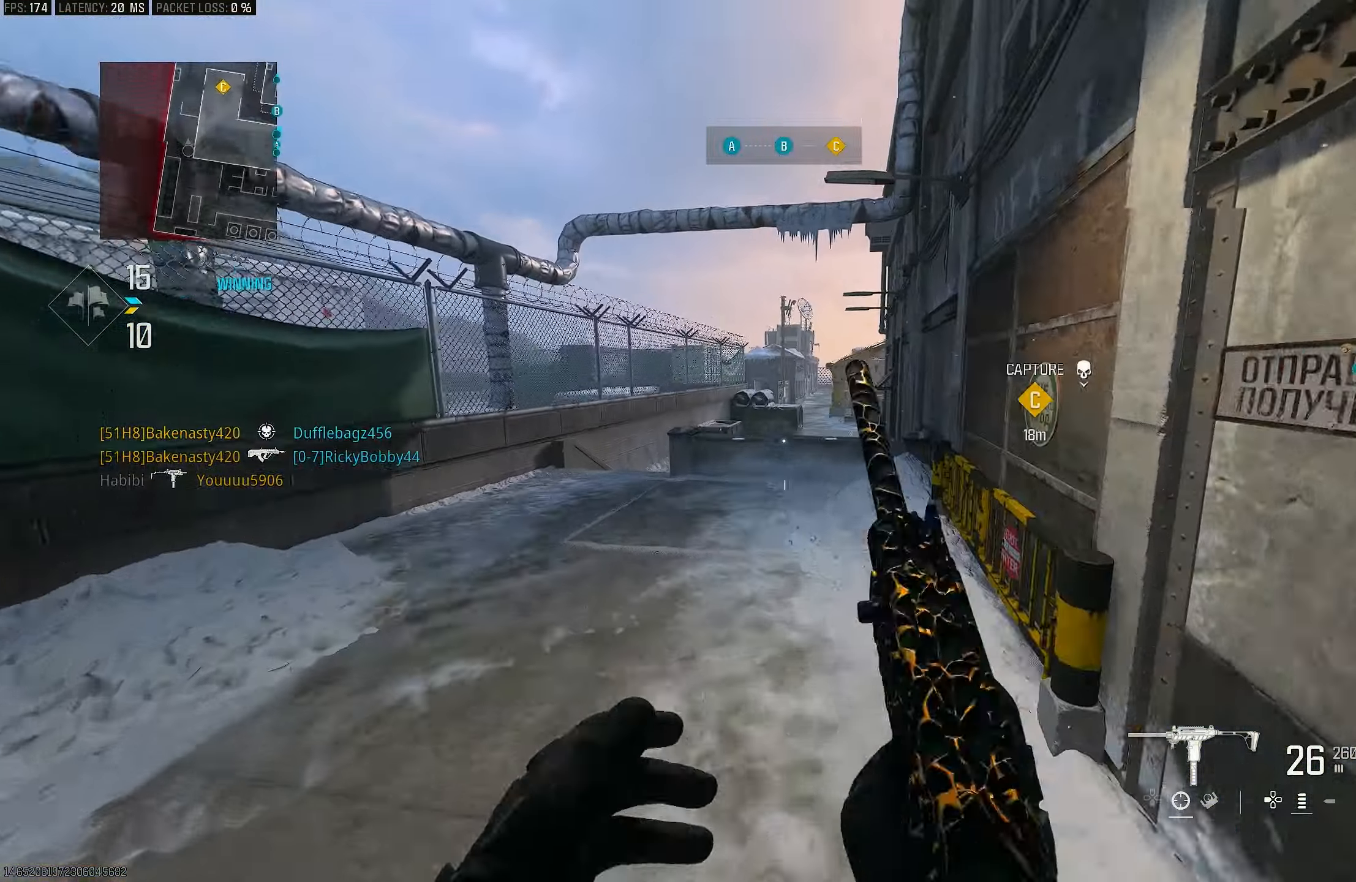
{"buttons": ["L3"], "left_stick": "up", "right_stick": "center", "events": [[17, "L1", "down"], [83, "right_stick", "center"], [350, "L1", "up"], [350, "L3", "down"]]}
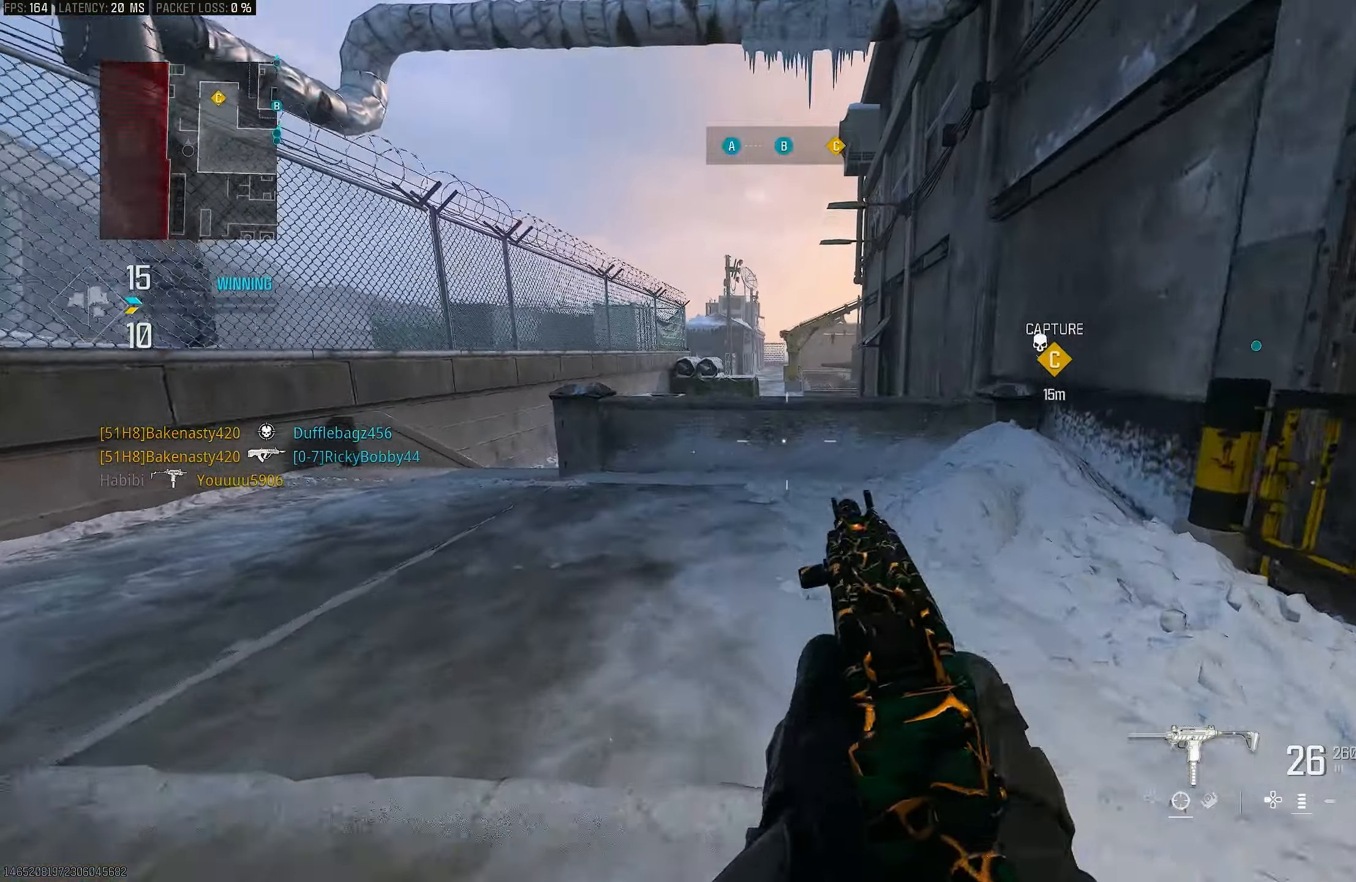
{"buttons": [], "left_stick": "up", "right_stick": "center", "events": [[17, "CROSS", "down"], [17, "L3", "up"], [50, "L1", "down"], [83, "left_stick", "up-right"], [150, "CROSS", "up"], [417, "L1", "up"], [483, "left_stick", "up"]]}
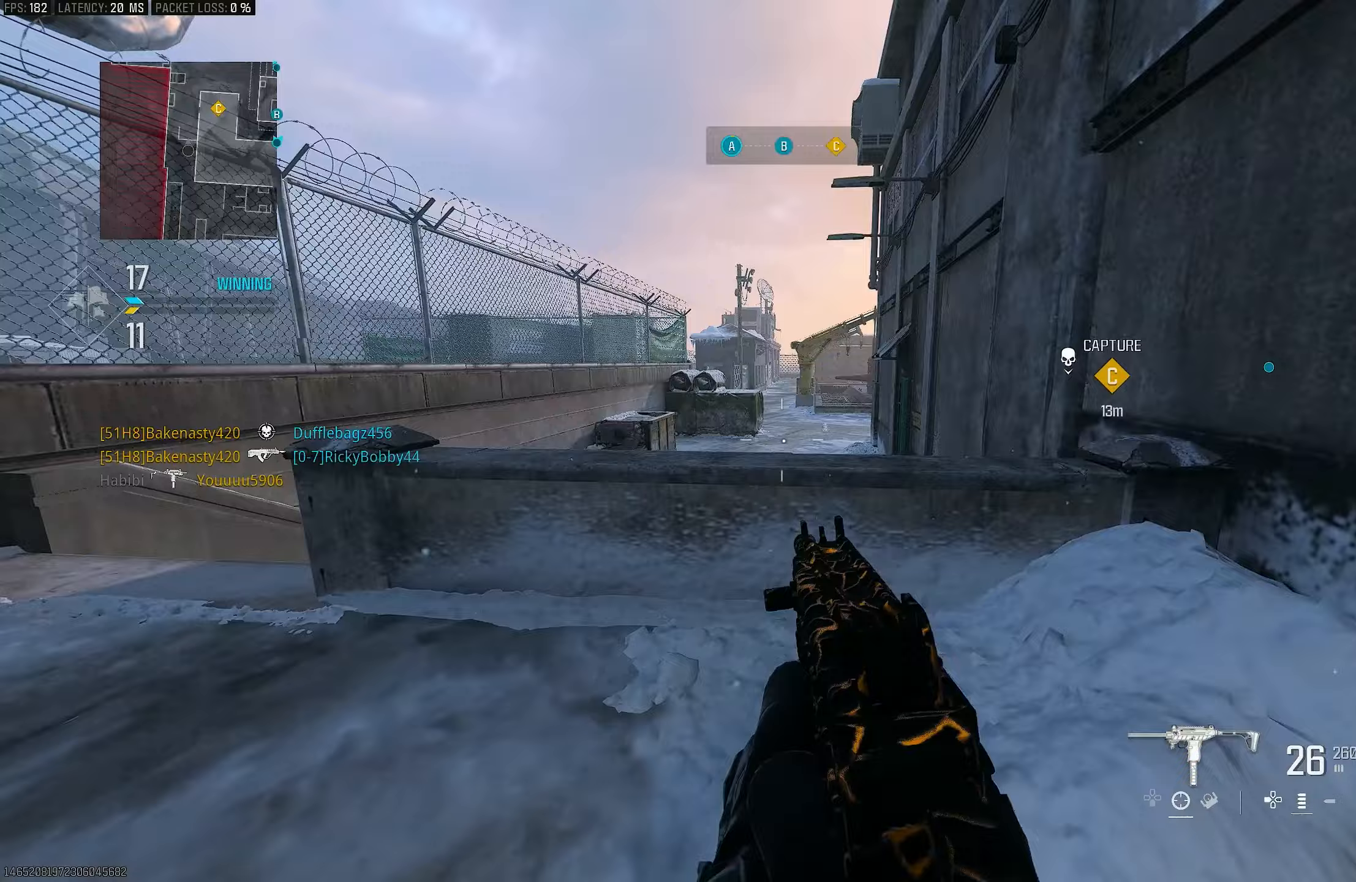
{"buttons": [], "left_stick": "up-right", "right_stick": "center", "events": [[17, "L3", "down"], [183, "L1", "down"], [183, "L3", "up"], [250, "left_stick", "up-right"], [383, "L1", "up"]]}